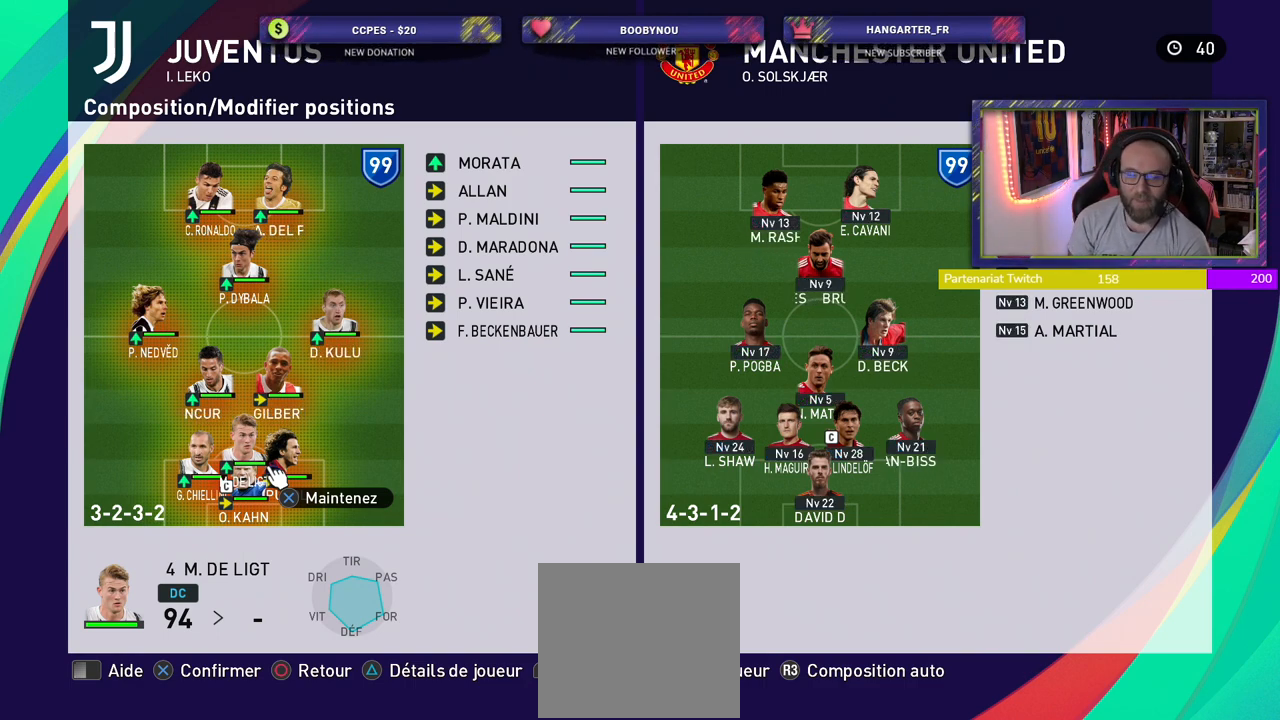
Gameplay with a controller (PlayStation layout); each line is a JSON object with the inputs held at the frame after it. "events" lists button and stick changes between this image and that frame as [ms after this image, input, new state], when the widget could be followed in between.
{"buttons": [], "left_stick": "center", "right_stick": "center", "events": [[60, "R2", "down"], [180, "R2", "up"]]}
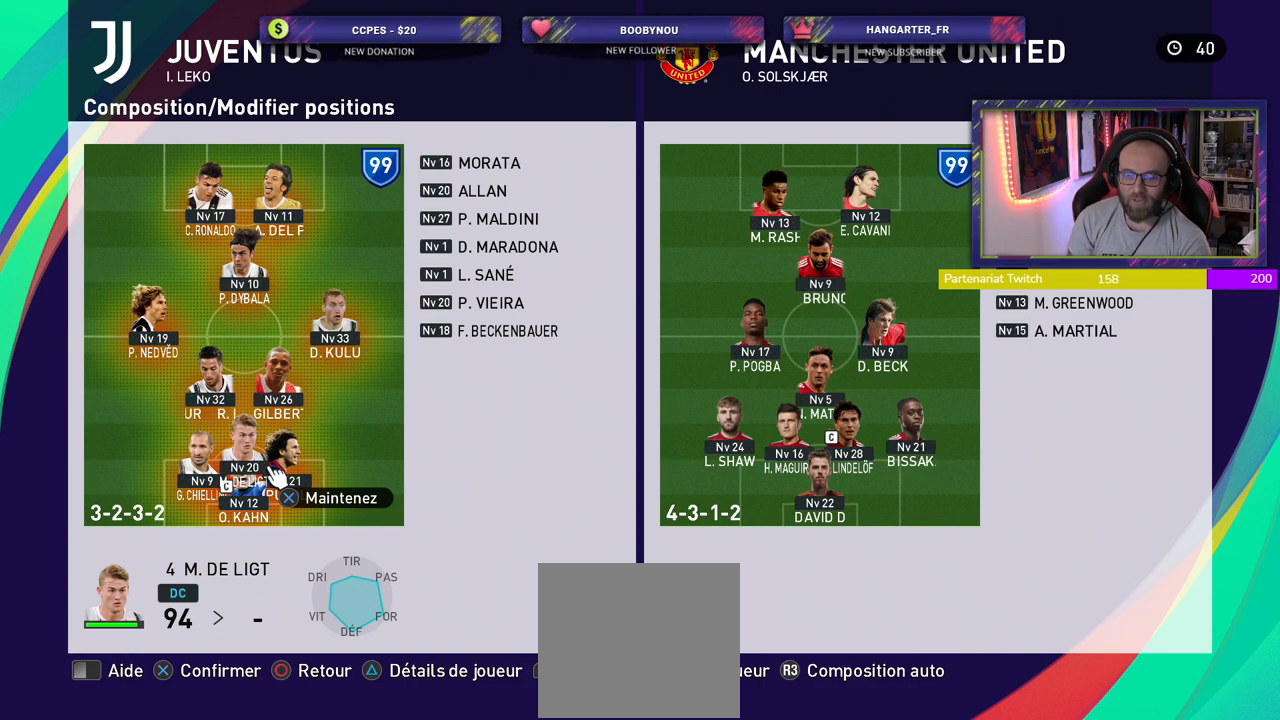
{"buttons": [], "left_stick": "center", "right_stick": "center", "events": [[20, "L2", "down"], [180, "L2", "up"], [260, "CIRCLE", "down"], [380, "CIRCLE", "up"]]}
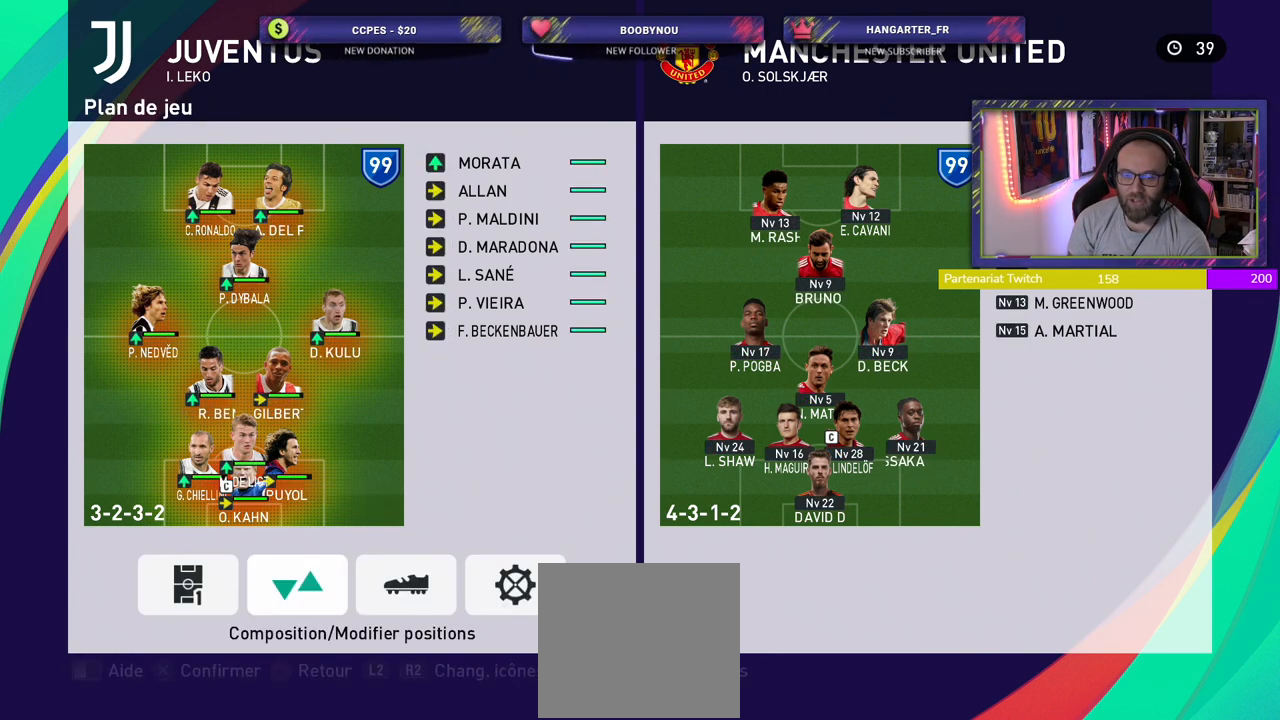
{"buttons": [], "left_stick": "center", "right_stick": "center", "events": [[300, "CROSS", "down"], [420, "CROSS", "up"]]}
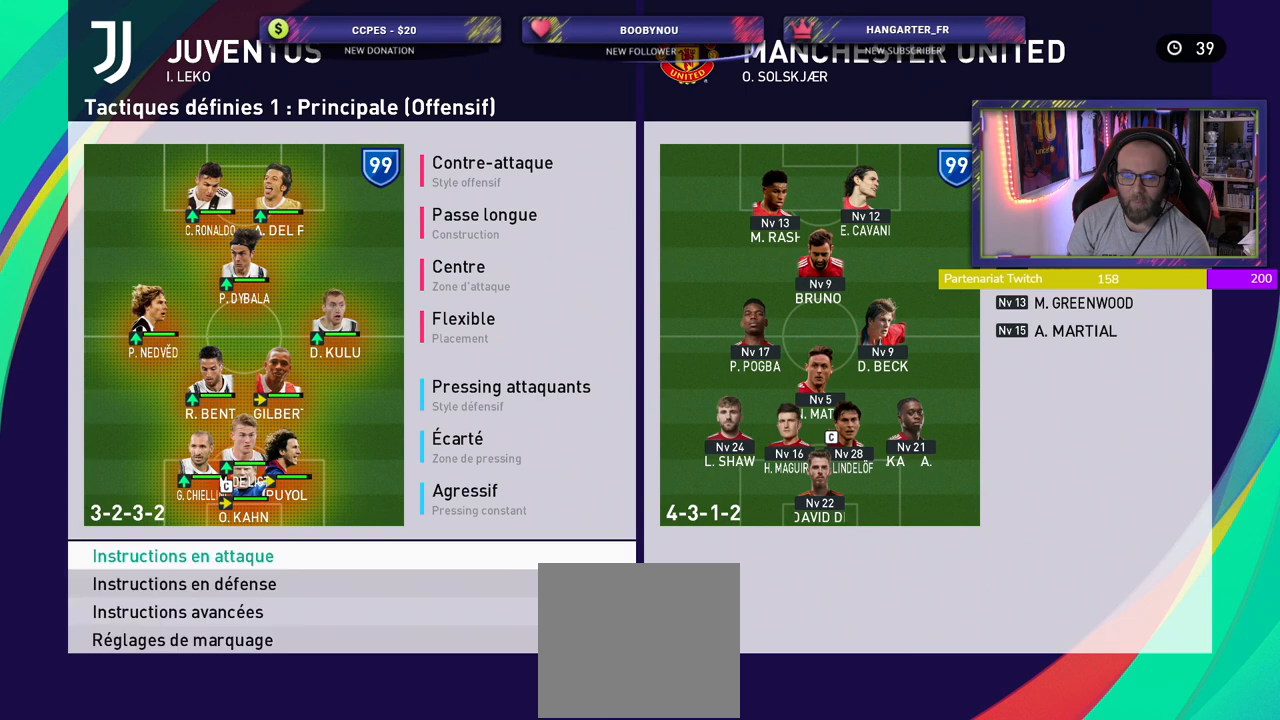
{"buttons": [], "left_stick": "center", "right_stick": "center", "events": [[240, "CROSS", "down"], [400, "CROSS", "up"]]}
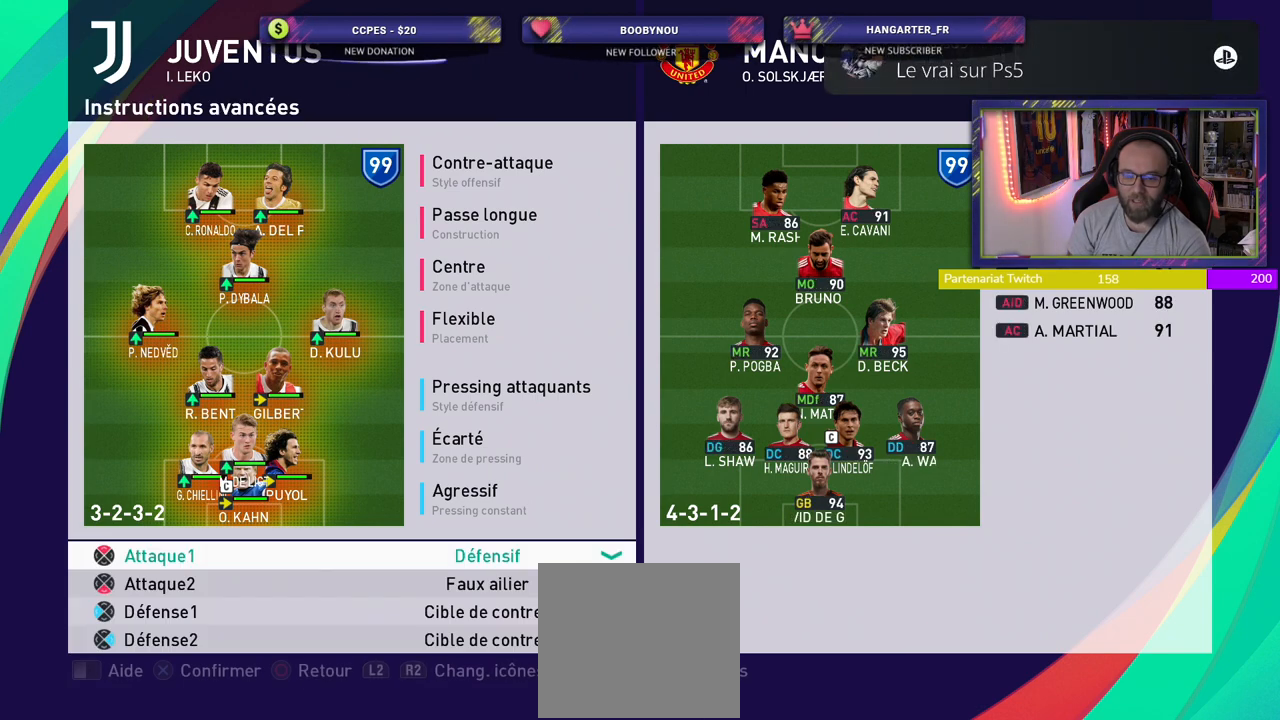
{"buttons": [], "left_stick": "center", "right_stick": "center", "events": []}
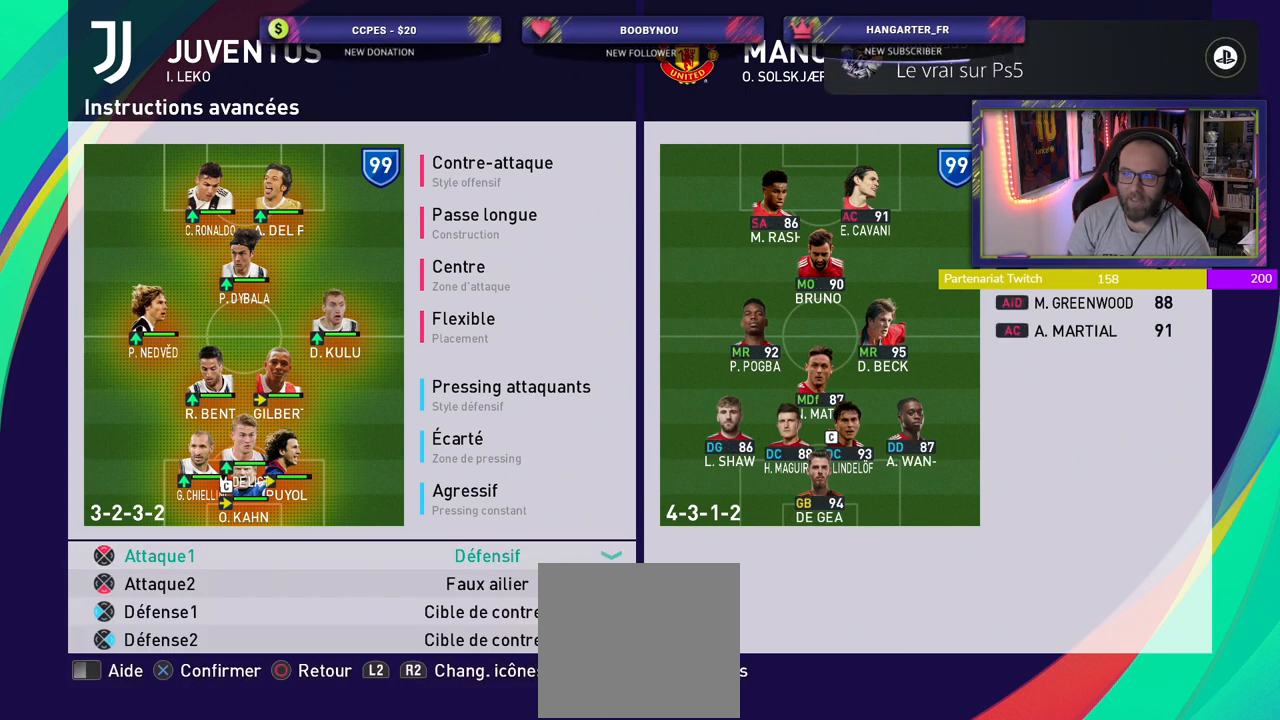
{"buttons": [], "left_stick": "center", "right_stick": "center", "events": []}
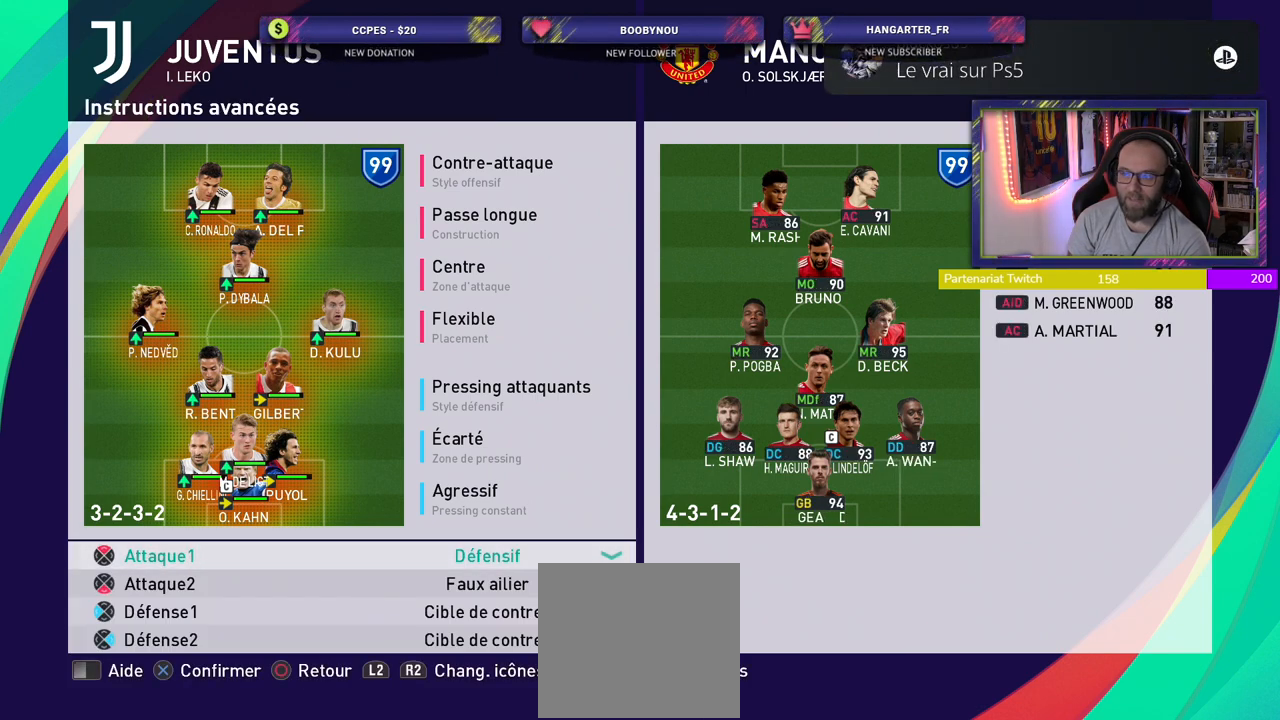
{"buttons": [], "left_stick": "center", "right_stick": "center", "events": []}
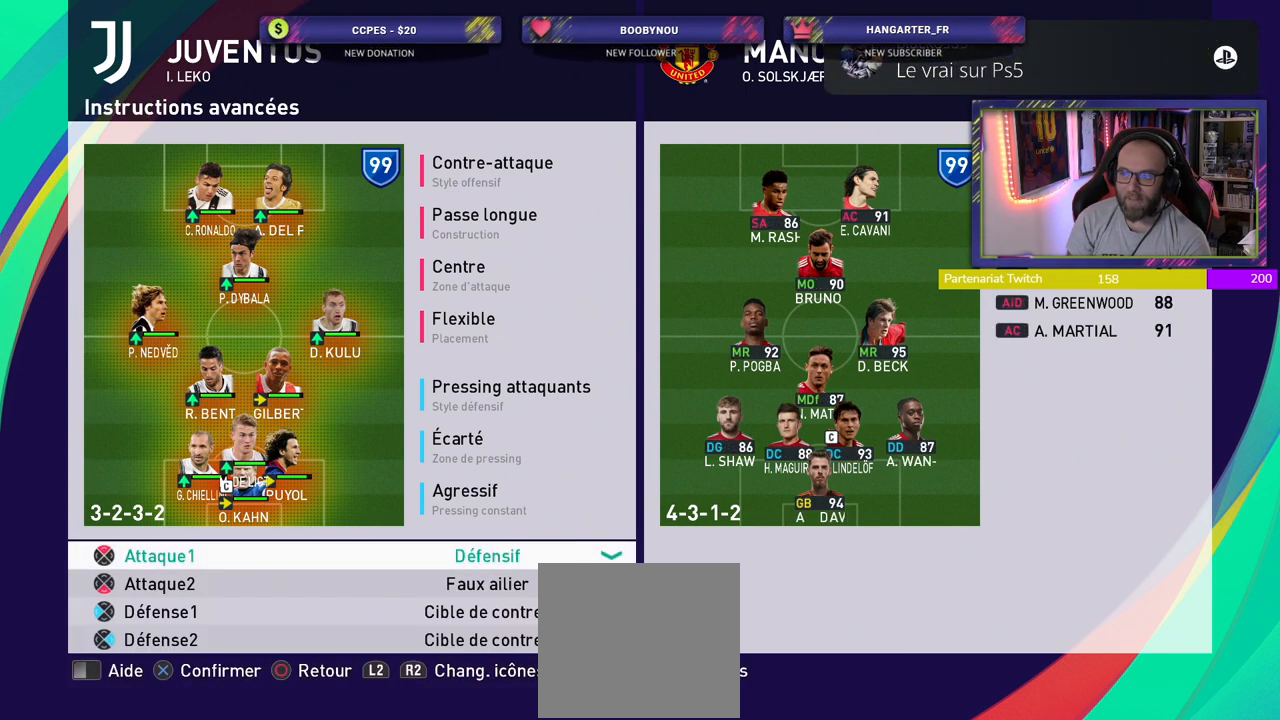
{"buttons": [], "left_stick": "center", "right_stick": "center", "events": []}
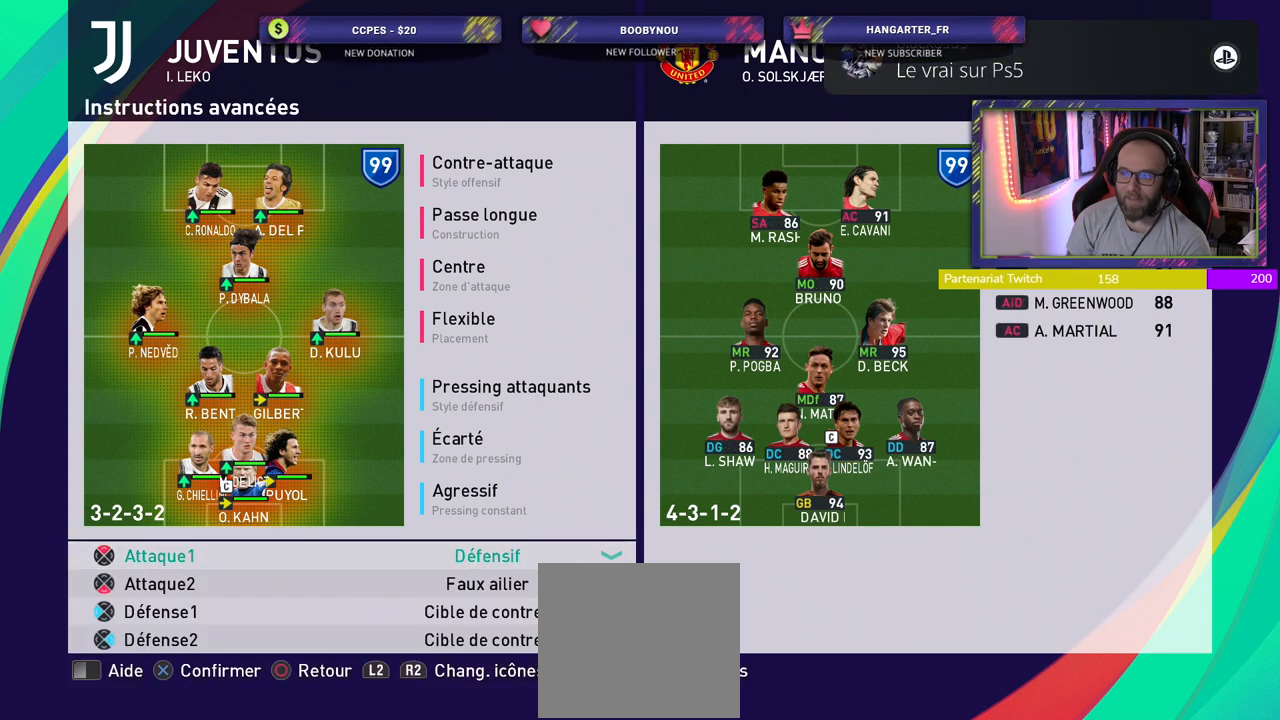
{"buttons": [], "left_stick": "center", "right_stick": "center", "events": []}
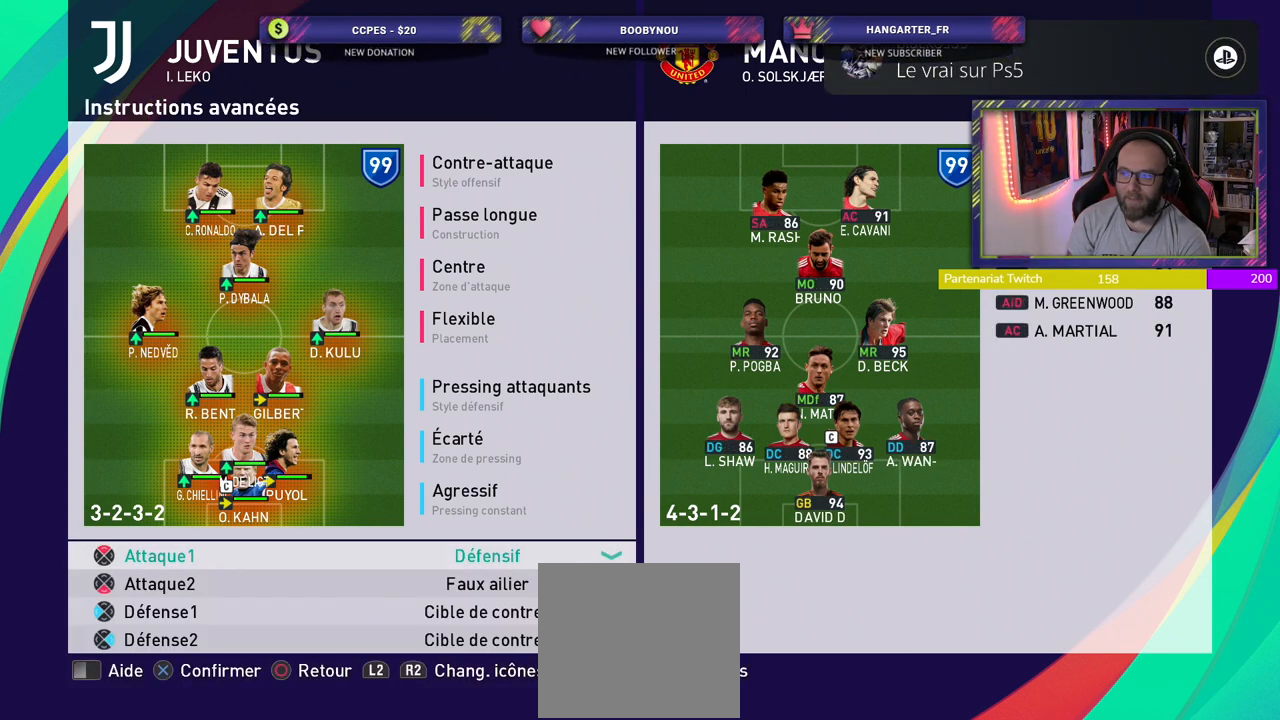
{"buttons": [], "left_stick": "center", "right_stick": "center", "events": []}
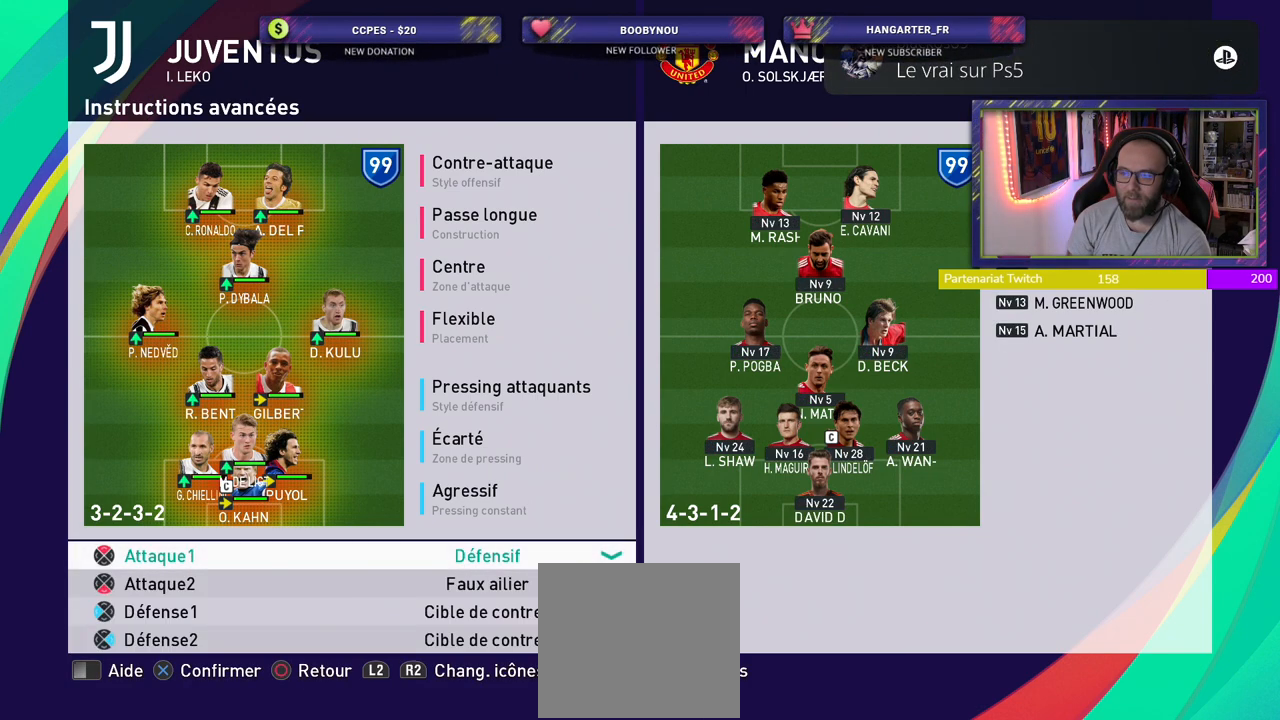
{"buttons": [], "left_stick": "center", "right_stick": "center", "events": []}
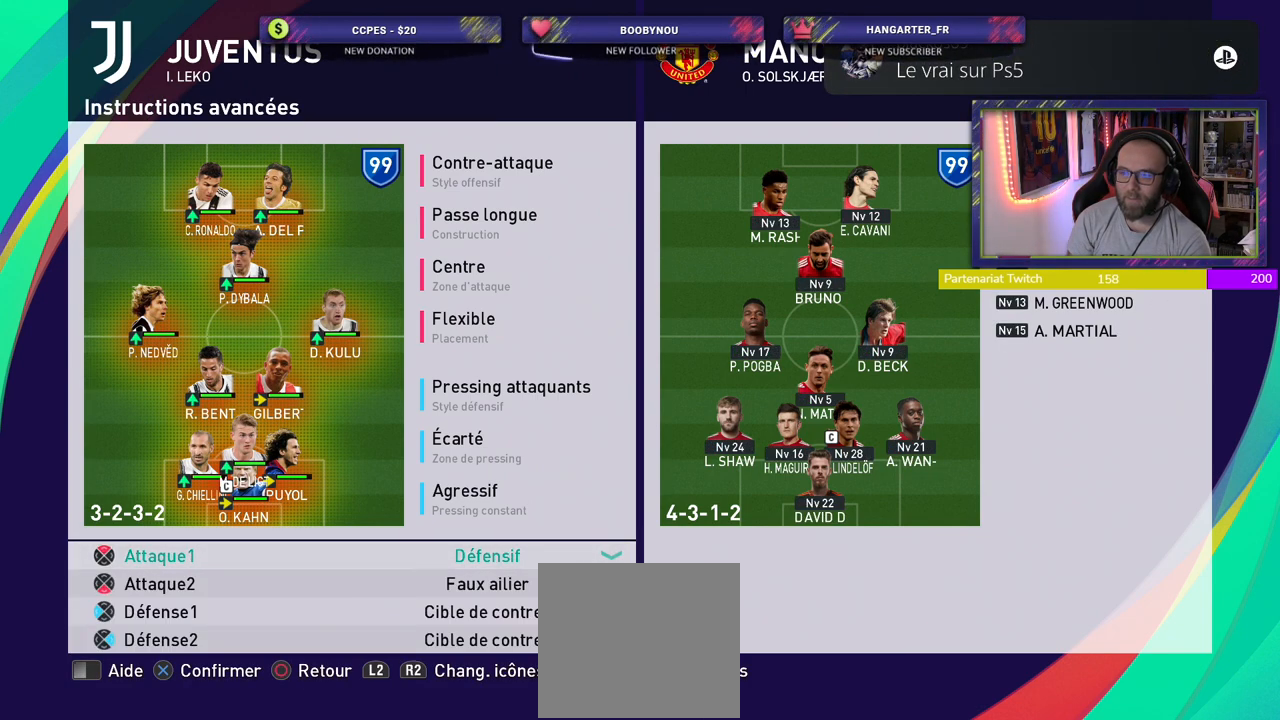
{"buttons": [], "left_stick": "center", "right_stick": "center", "events": []}
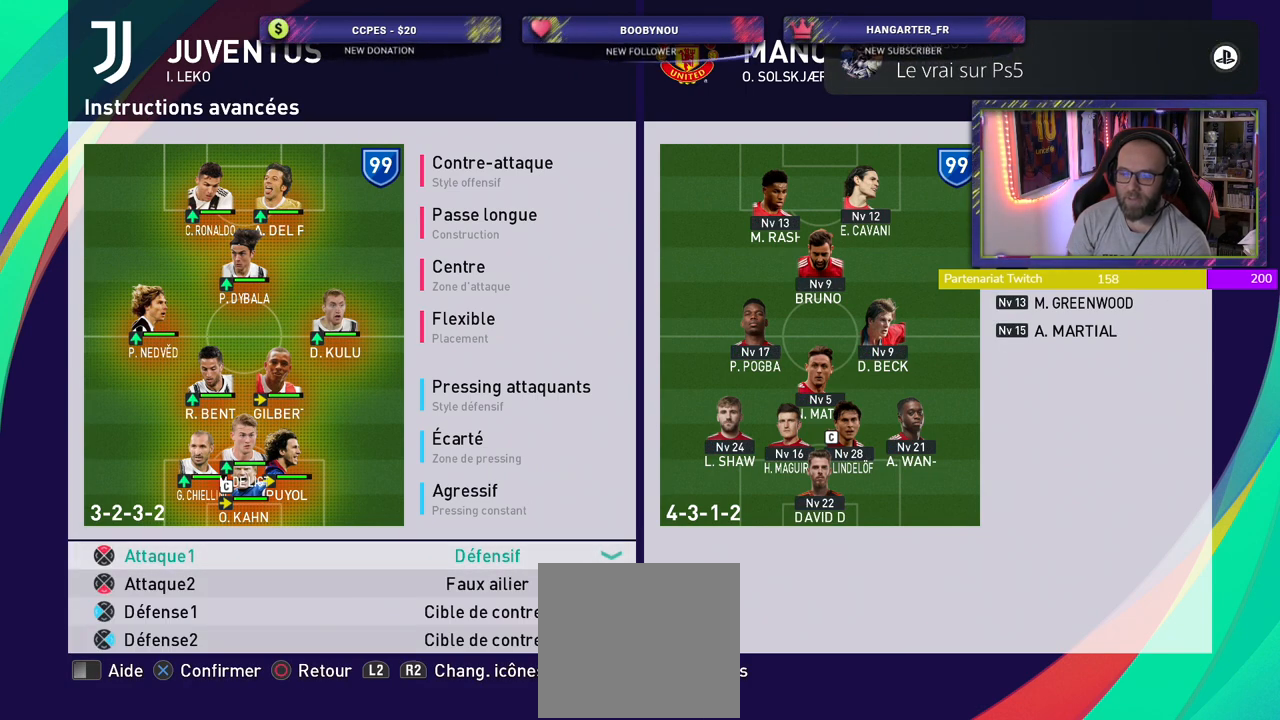
{"buttons": [], "left_stick": "center", "right_stick": "center", "events": []}
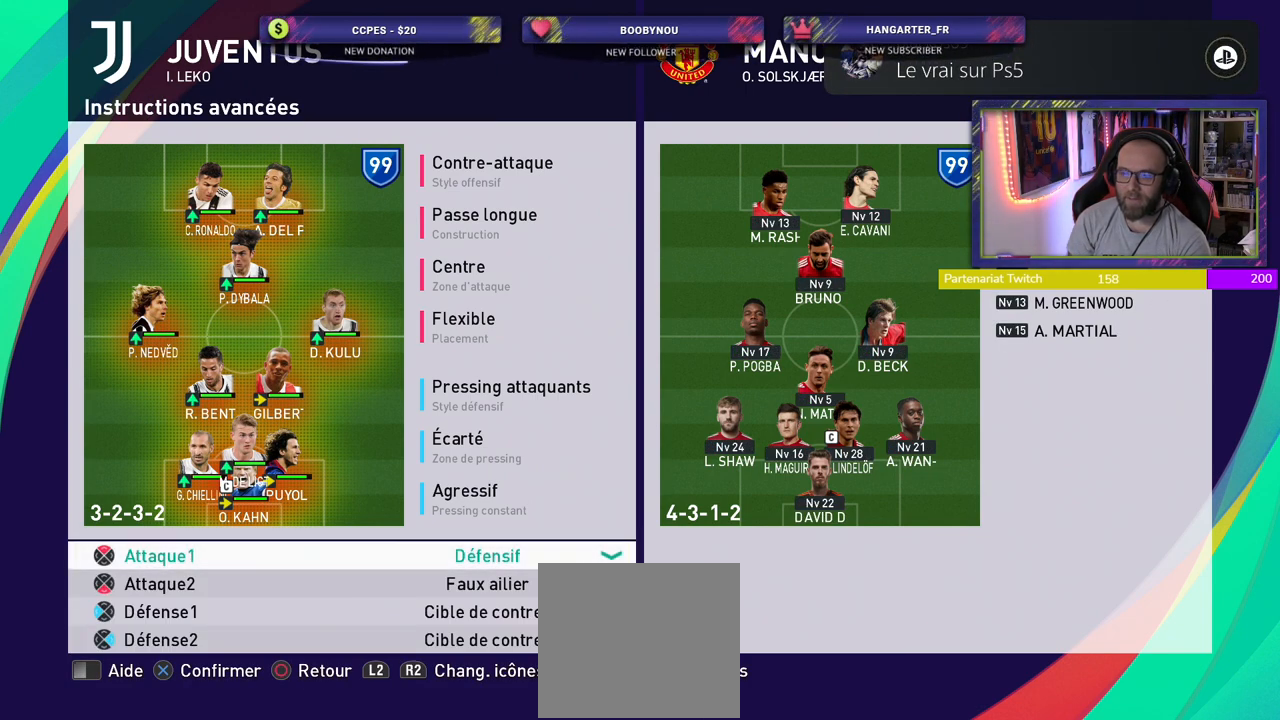
{"buttons": [], "left_stick": "center", "right_stick": "center", "events": []}
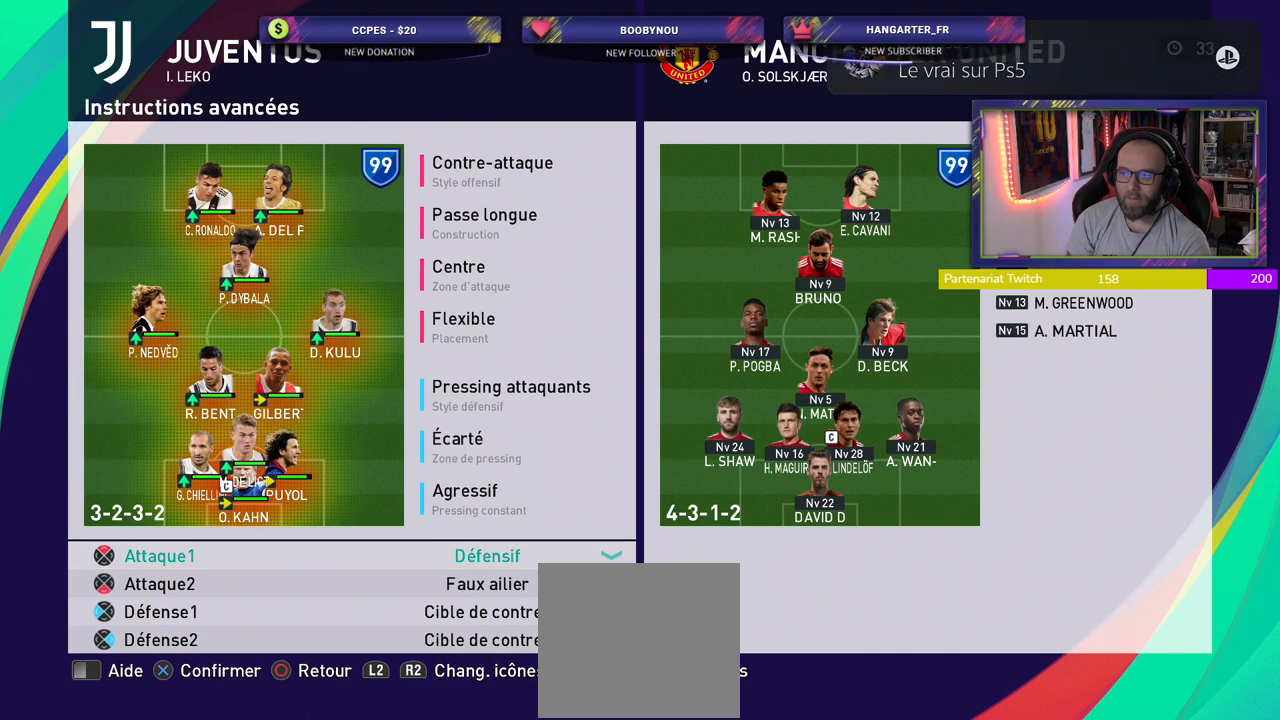
{"buttons": [], "left_stick": "center", "right_stick": "center", "events": [[100, "HOME", "down"], [240, "HOME", "up"]]}
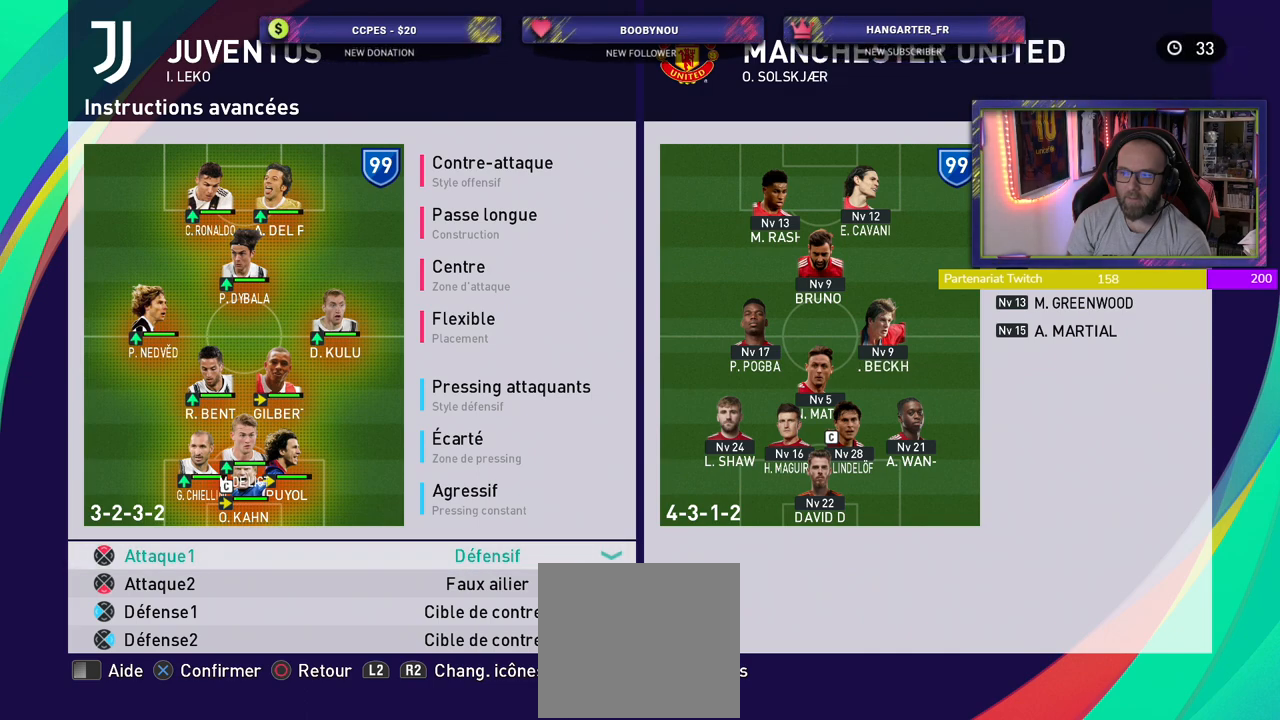
{"buttons": [], "left_stick": "center", "right_stick": "center", "events": []}
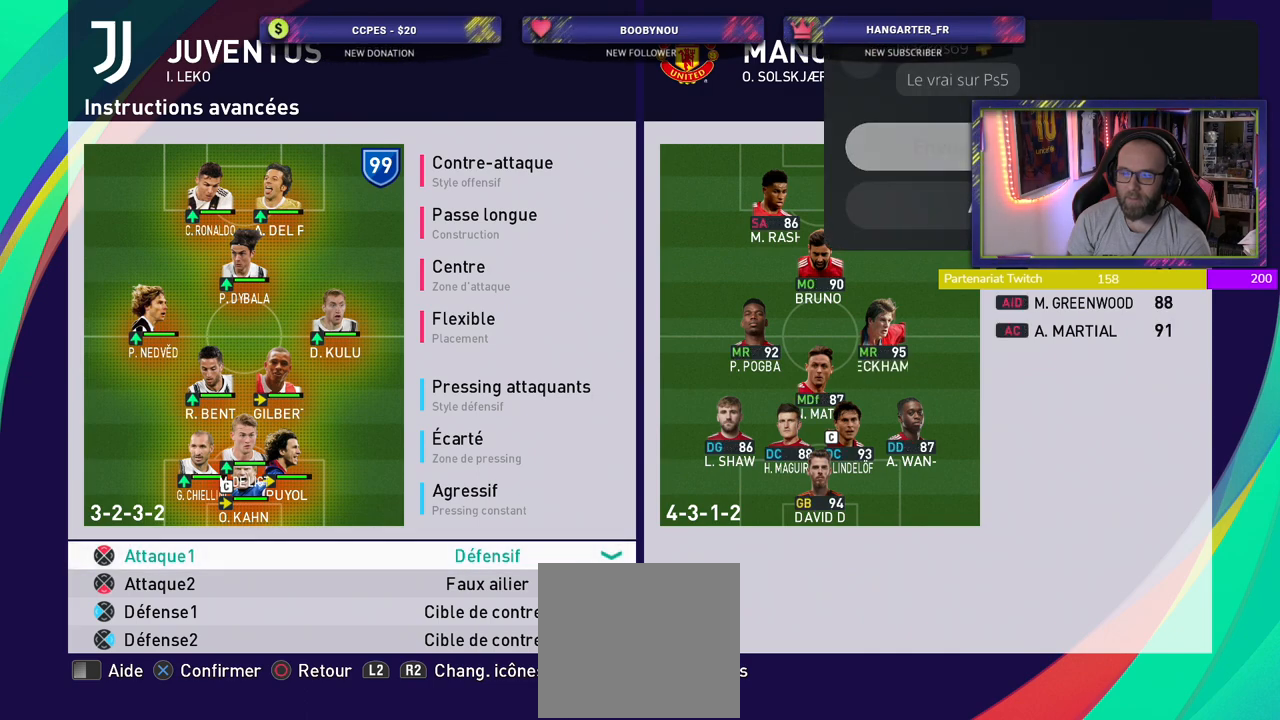
{"buttons": [], "left_stick": "center", "right_stick": "center", "events": []}
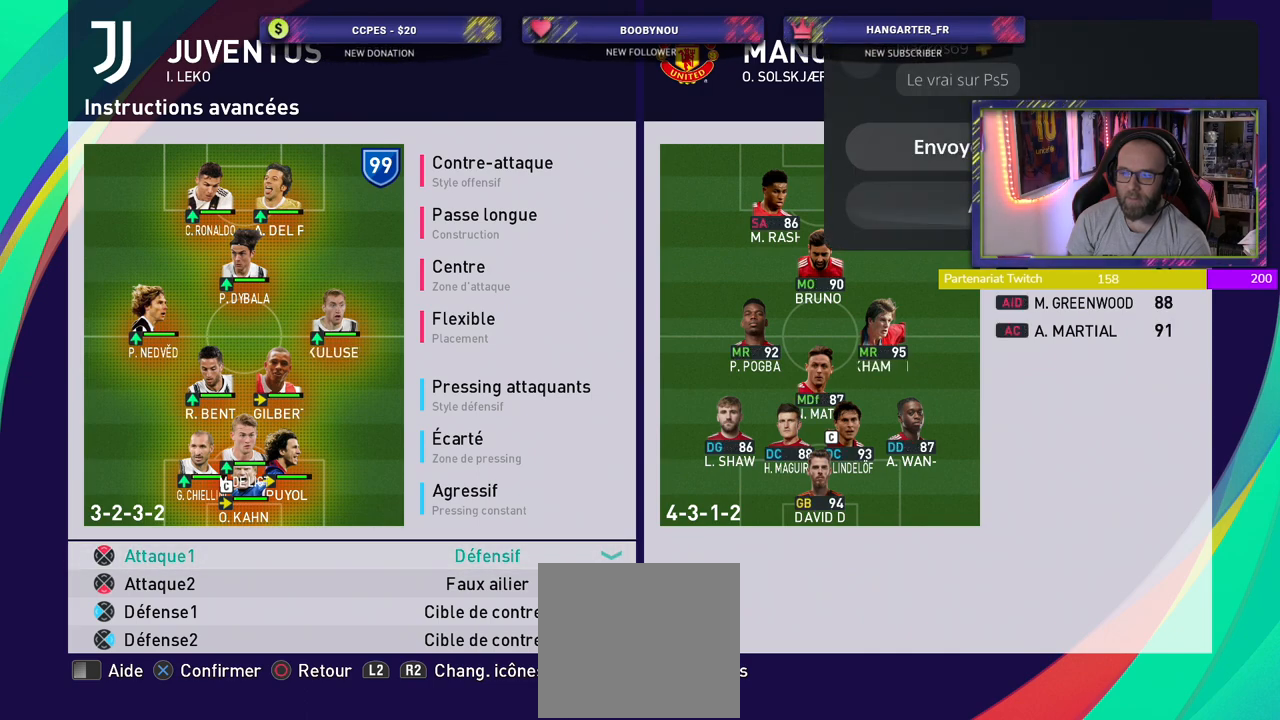
{"buttons": [], "left_stick": "center", "right_stick": "center", "events": [[100, "CROSS", "down"], [240, "CROSS", "up"]]}